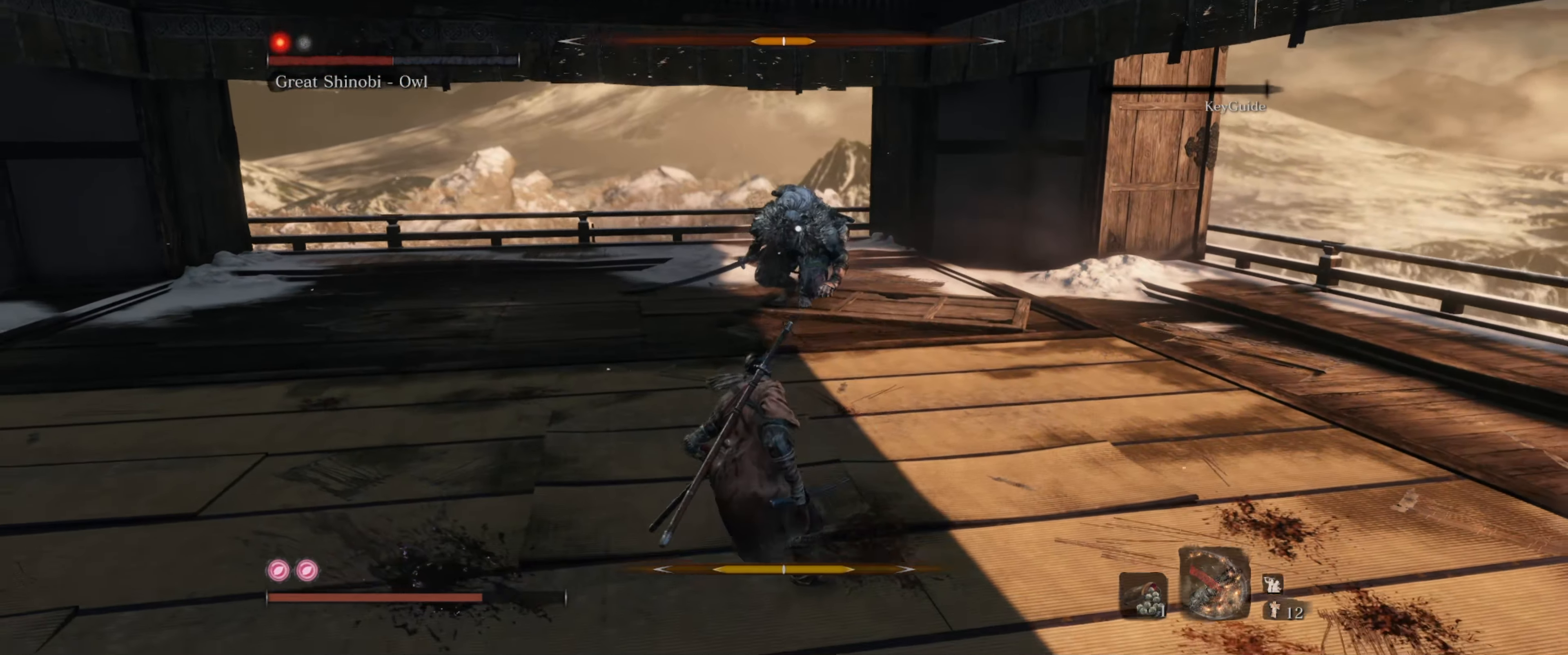
Gameplay with a controller (Xbox layout); each line is a JSON object with the inputs held at the frame after it. "events" lists button and stick changes between this image and that frame as [ms after this image, input, new state], when the widget could be followed in between. Not read: L3 R3.
{"buttons": [], "left_stick": "up", "right_stick": "center", "events": [[100, "left_stick", "up-left"], [466, "left_stick", "up"]]}
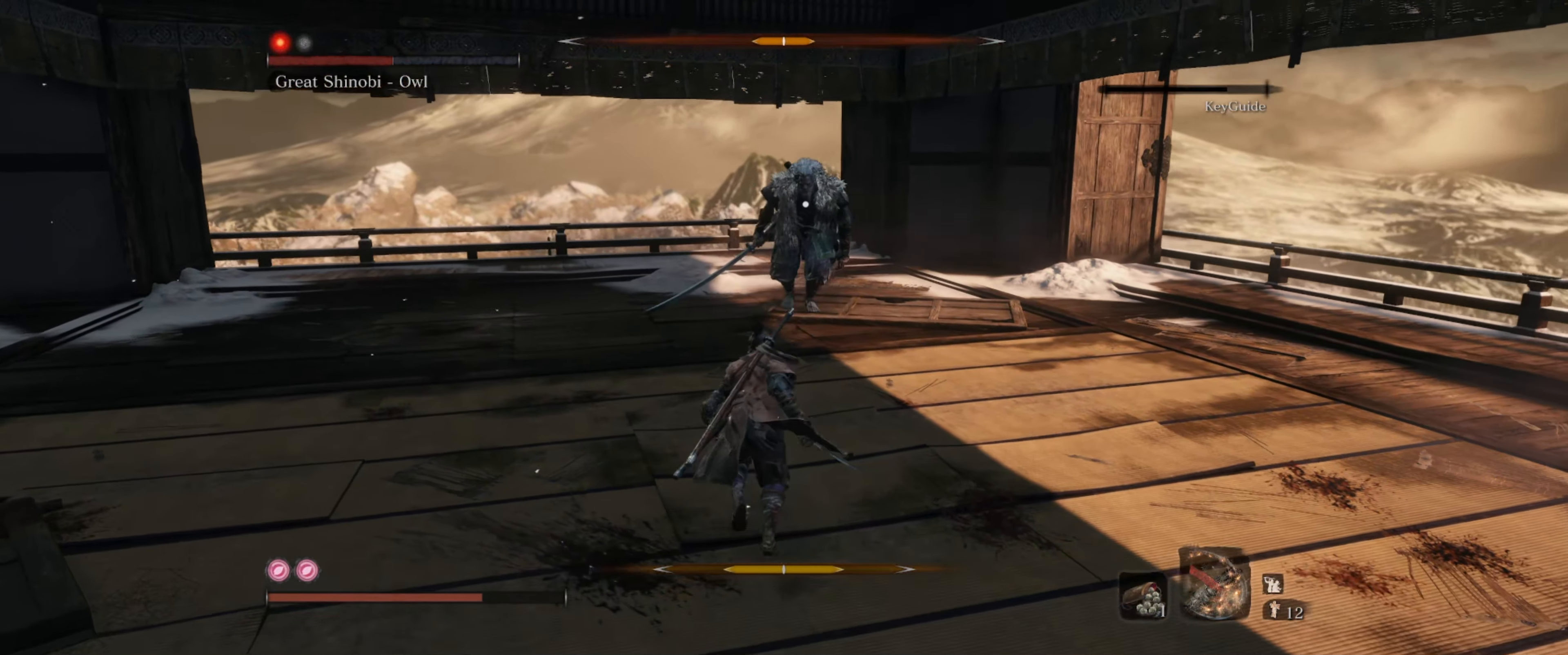
{"buttons": [], "left_stick": "up", "right_stick": "center", "events": []}
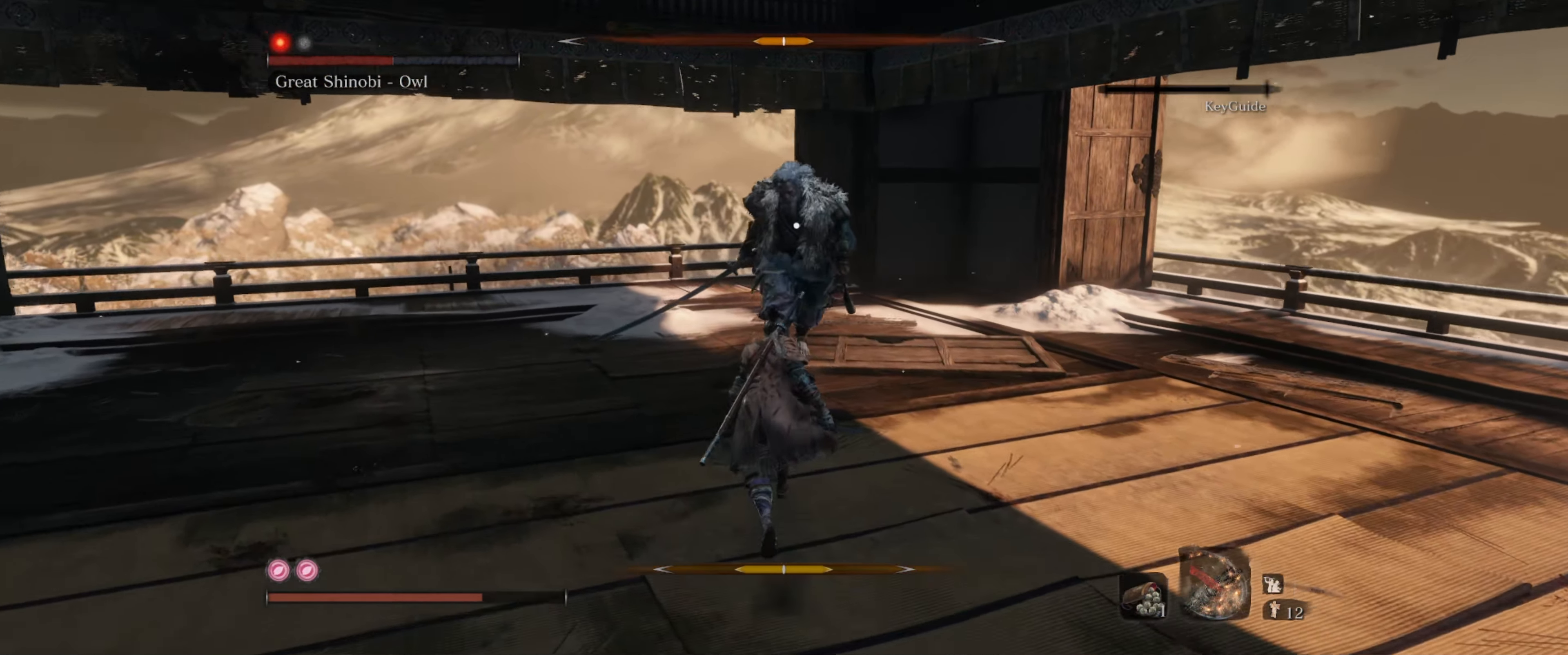
{"buttons": [], "left_stick": "down", "right_stick": "center", "events": [[16, "R1", "down"], [166, "R1", "up"], [233, "left_stick", "center"], [467, "left_stick", "down"]]}
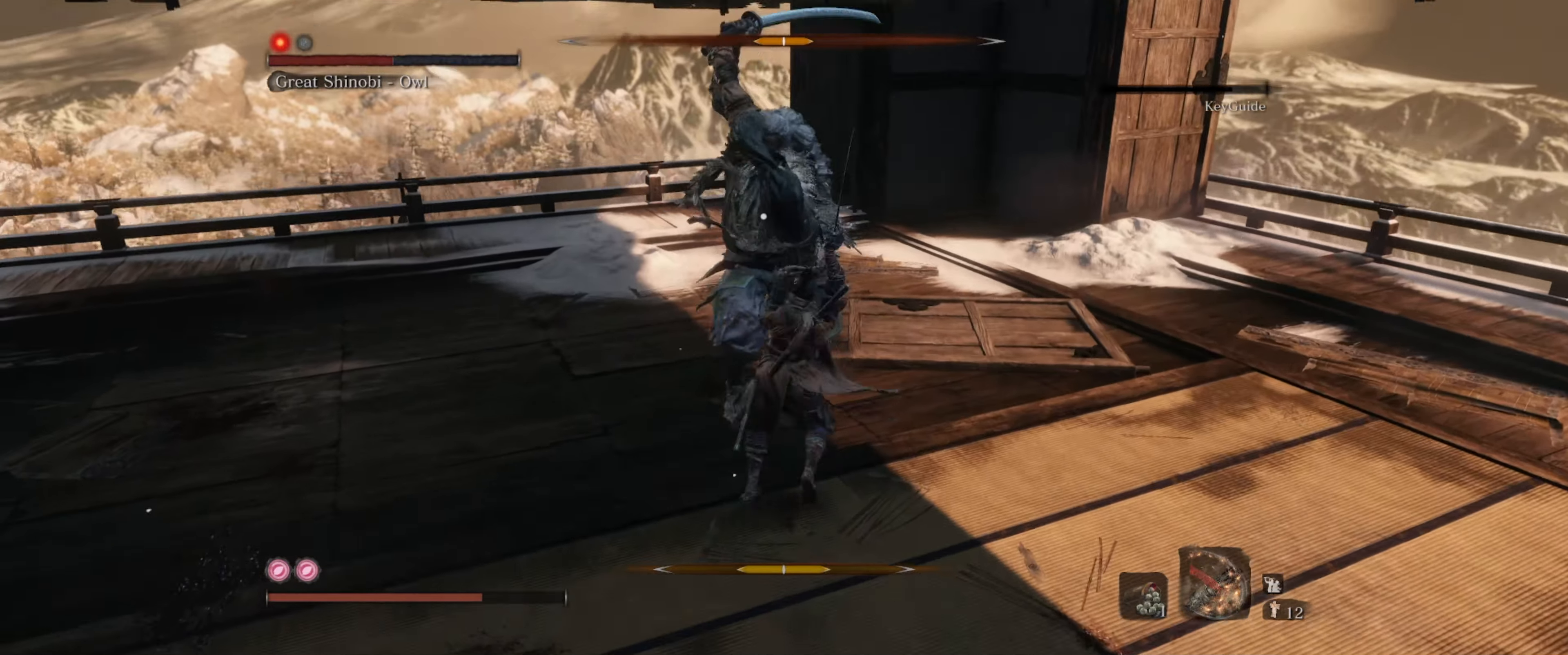
{"buttons": [], "left_stick": "down-left", "right_stick": "center", "events": [[17, "L1", "down"], [100, "left_stick", "down-left"], [117, "L1", "up"], [183, "L1", "down"], [300, "L1", "up"], [350, "L1", "down"], [450, "L1", "up"]]}
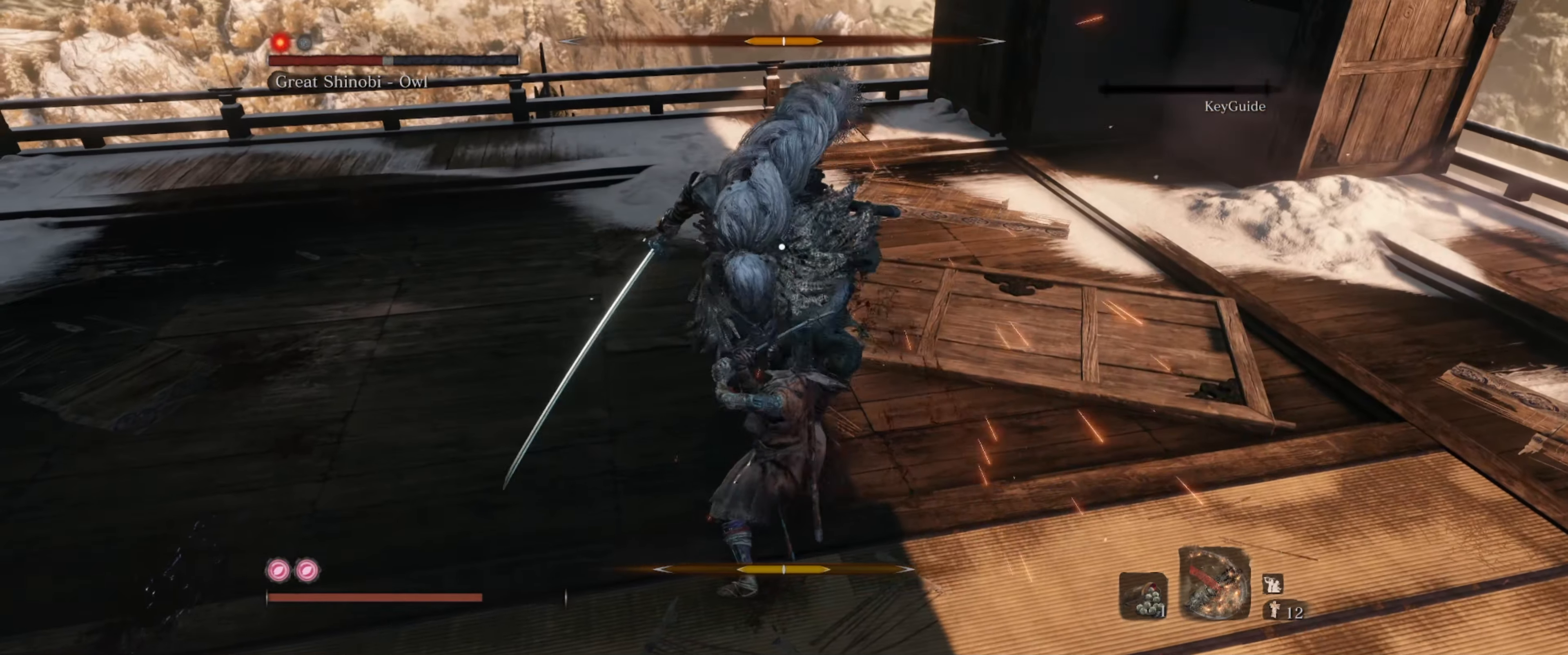
{"buttons": ["L1"], "left_stick": "down-left", "right_stick": "center", "events": [[50, "L1", "down"], [133, "L1", "up"], [500, "L1", "down"]]}
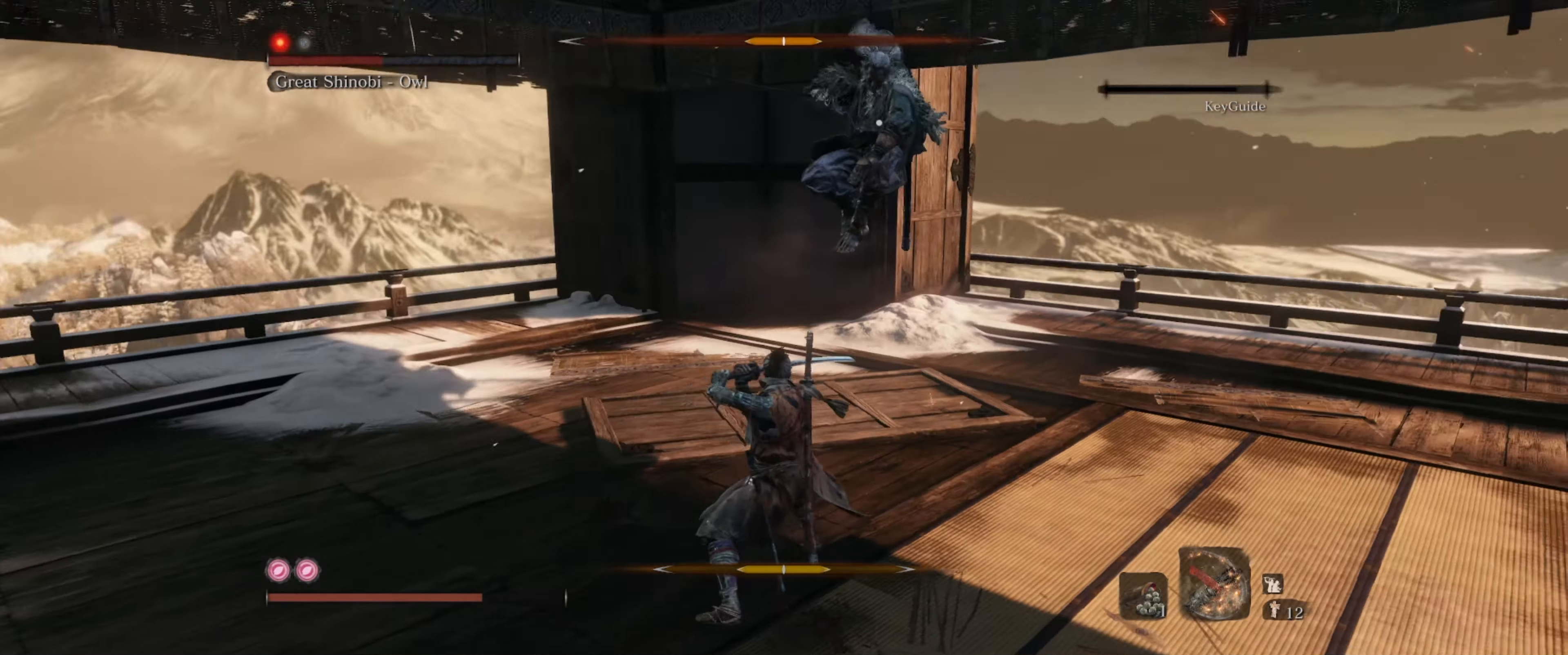
{"buttons": [], "left_stick": "down-right", "right_stick": "center", "events": [[100, "L1", "up"], [283, "left_stick", "down"], [450, "left_stick", "down-right"]]}
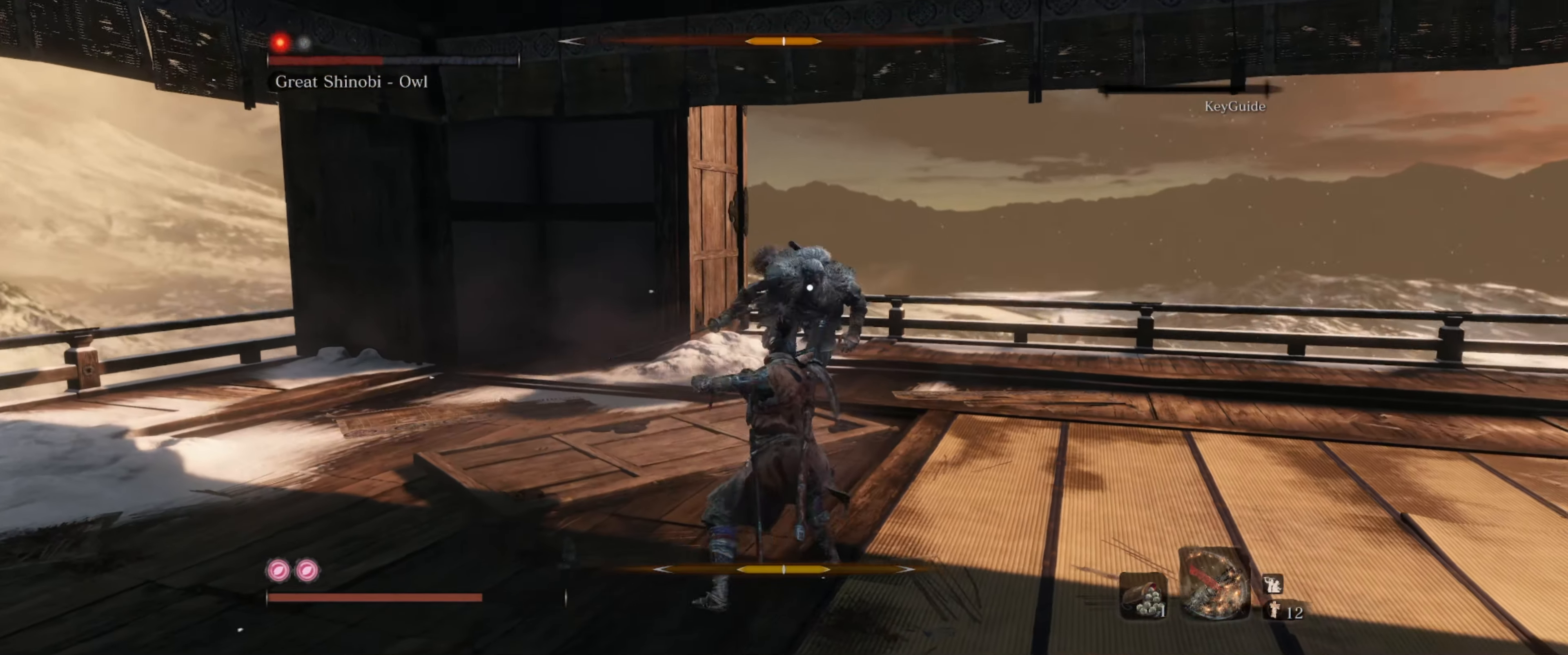
{"buttons": ["L1"], "left_stick": "down-right", "right_stick": "center", "events": [[417, "L1", "down"]]}
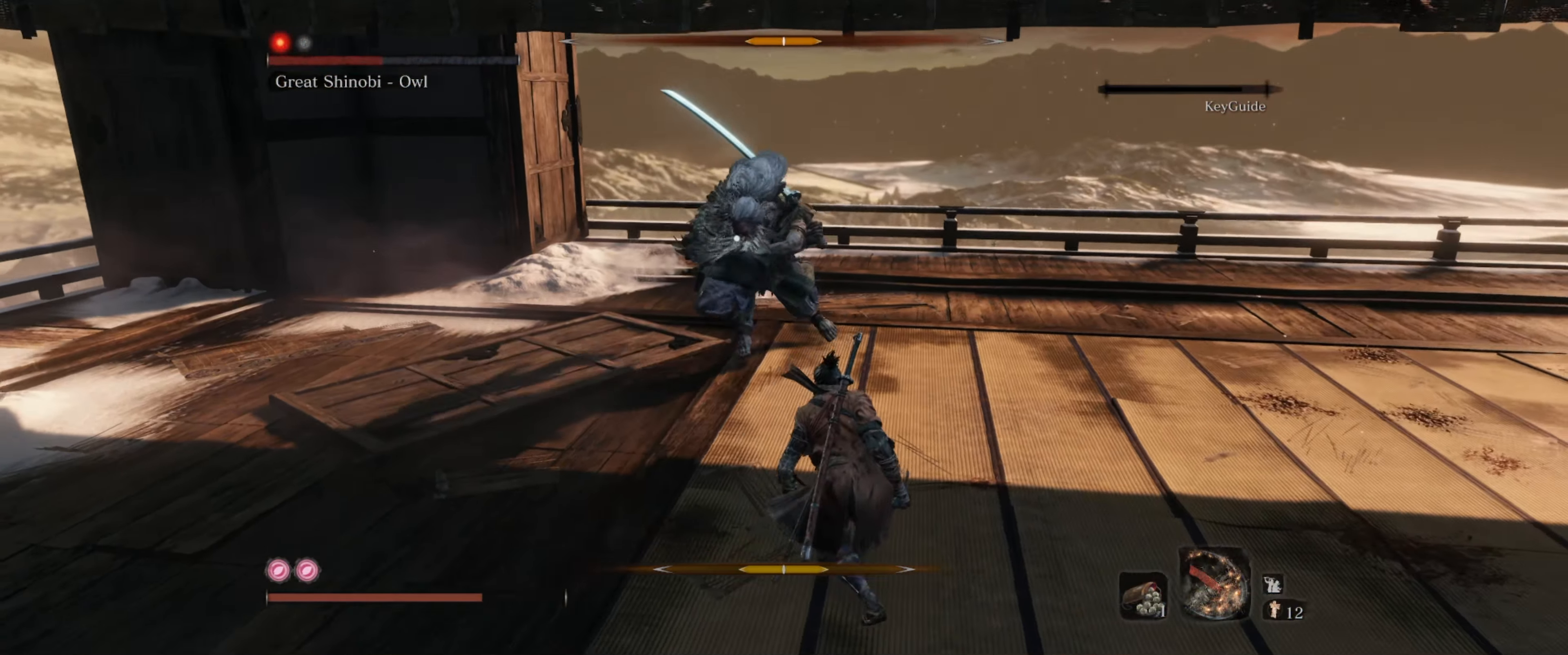
{"buttons": [], "left_stick": "down", "right_stick": "center", "events": [[100, "left_stick", "down"], [183, "L1", "up"], [300, "L1", "down"], [433, "L1", "up"]]}
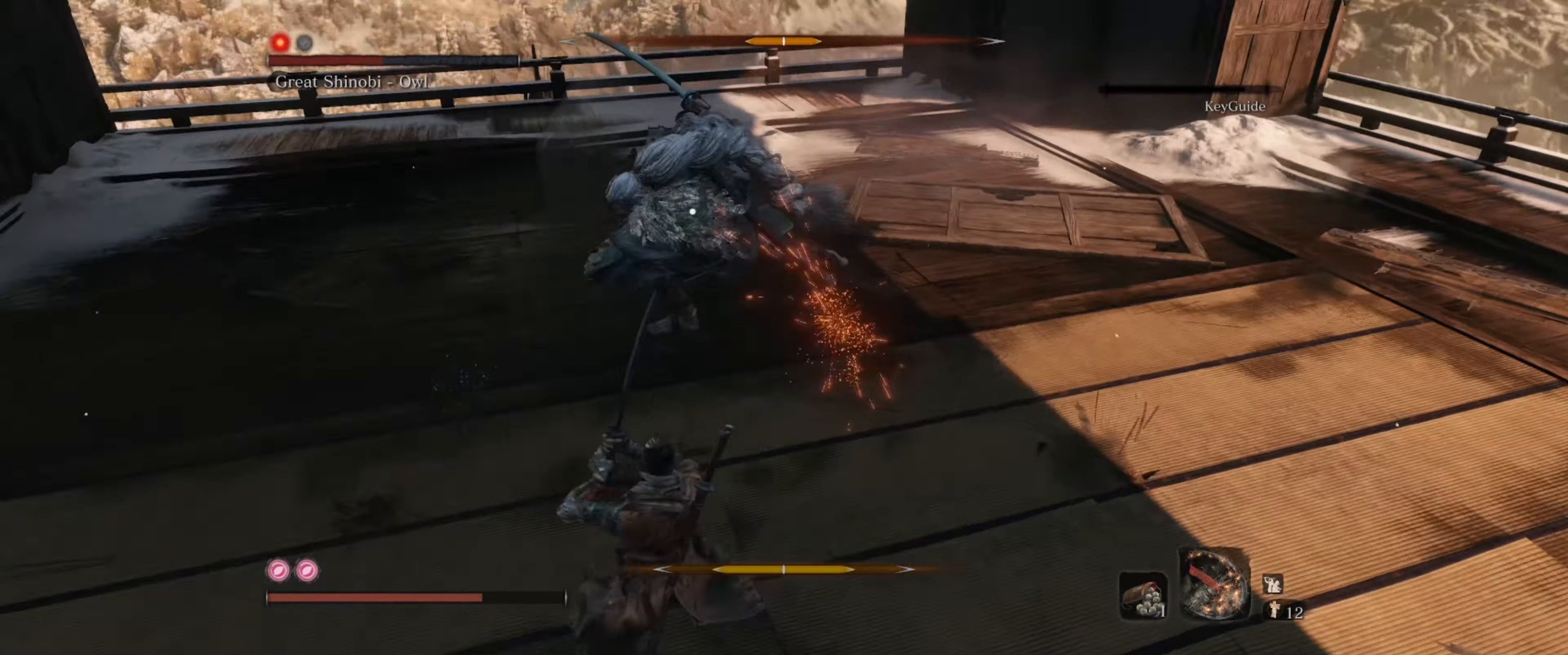
{"buttons": [], "left_stick": "down", "right_stick": "center", "events": []}
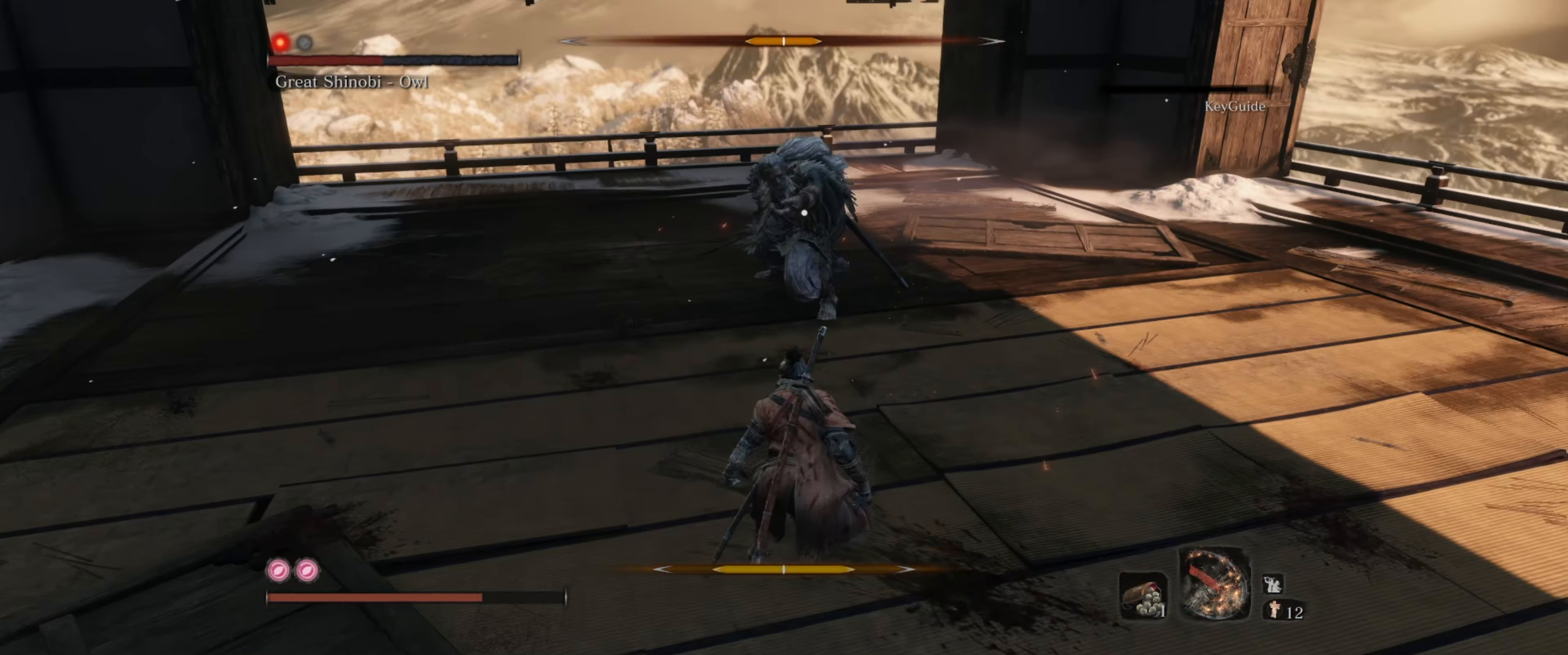
{"buttons": [], "left_stick": "right", "right_stick": "center", "events": [[167, "left_stick", "right"], [250, "L1", "down"], [250, "left_stick", "up"], [367, "L1", "up"], [483, "left_stick", "right"]]}
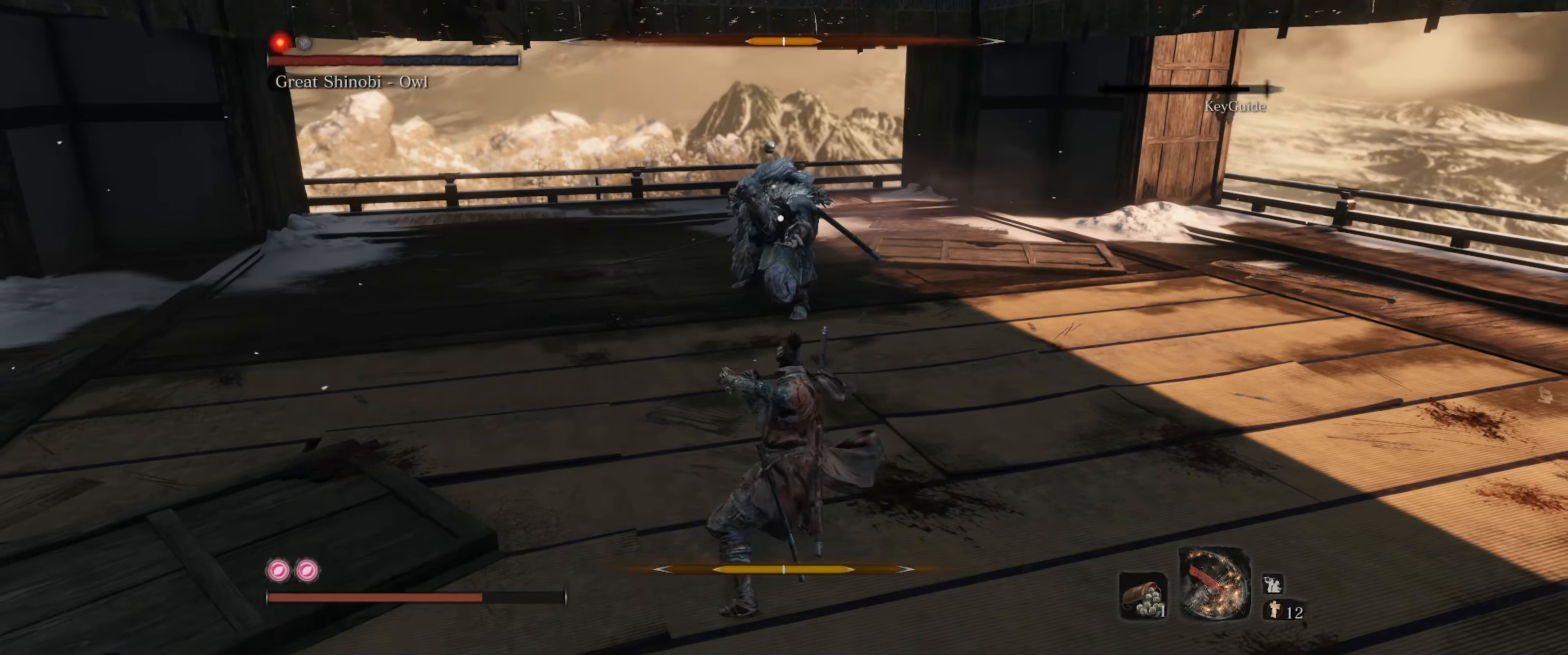
{"buttons": [], "left_stick": "up-right", "right_stick": "center", "events": [[250, "left_stick", "up-right"]]}
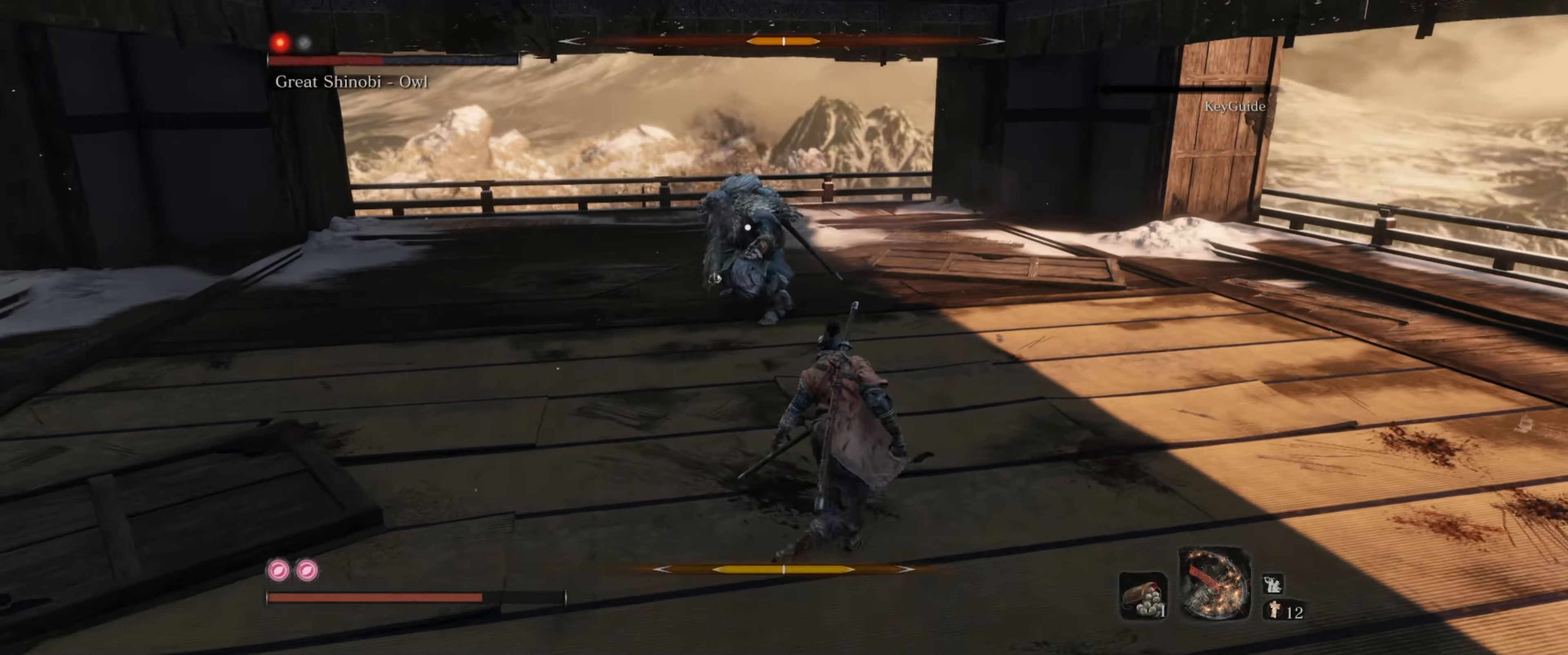
{"buttons": [], "left_stick": "down-right", "right_stick": "center", "events": [[267, "left_stick", "right"], [400, "left_stick", "down-right"]]}
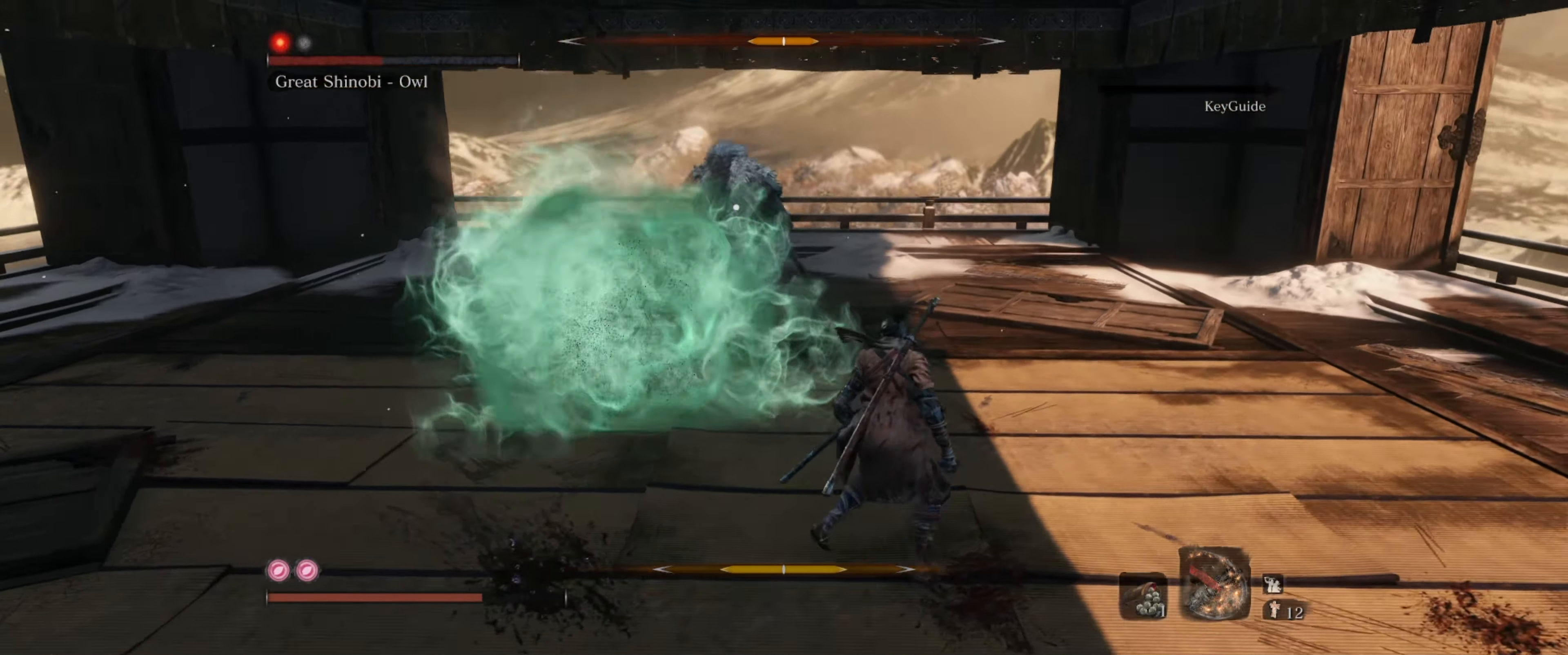
{"buttons": [], "left_stick": "up-left", "right_stick": "center", "events": [[217, "left_stick", "down-left"], [384, "left_stick", "up-left"]]}
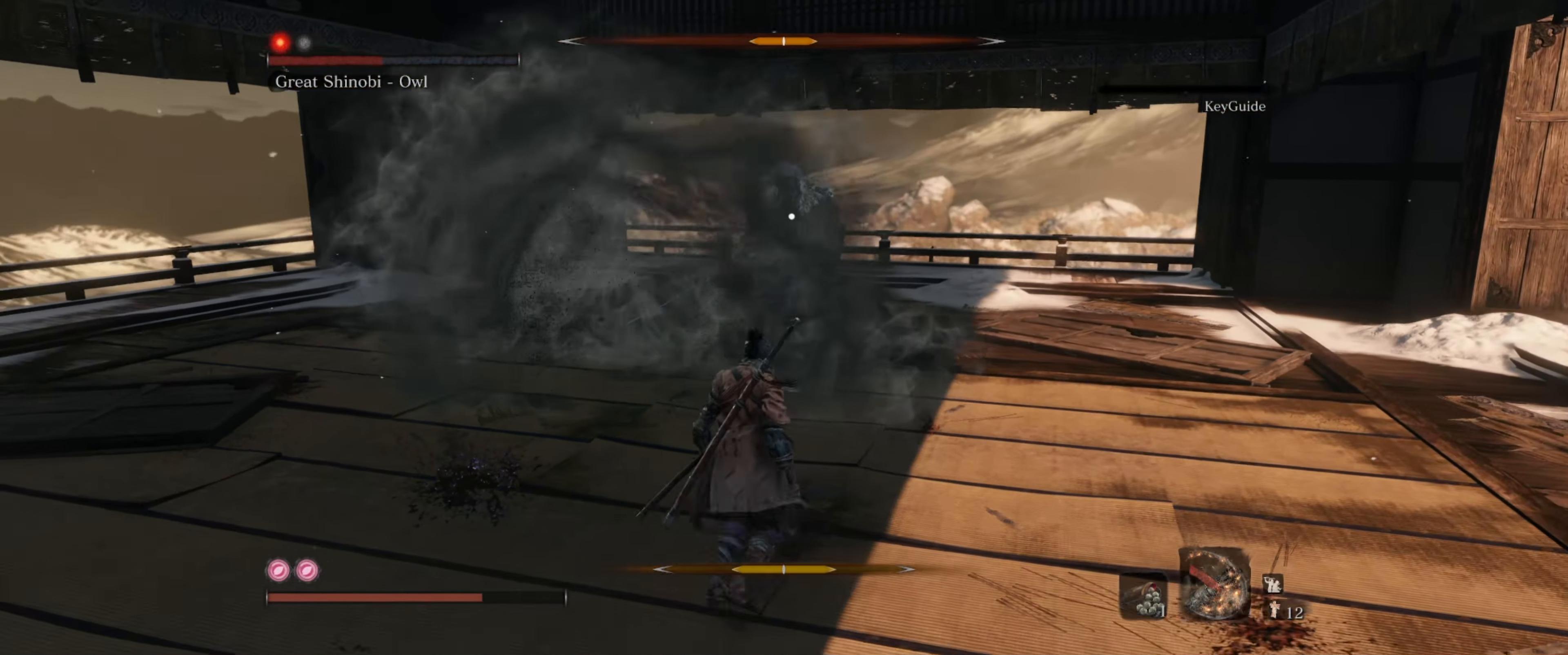
{"buttons": [], "left_stick": "down-left", "right_stick": "center", "events": [[67, "left_stick", "center"], [367, "left_stick", "down-left"]]}
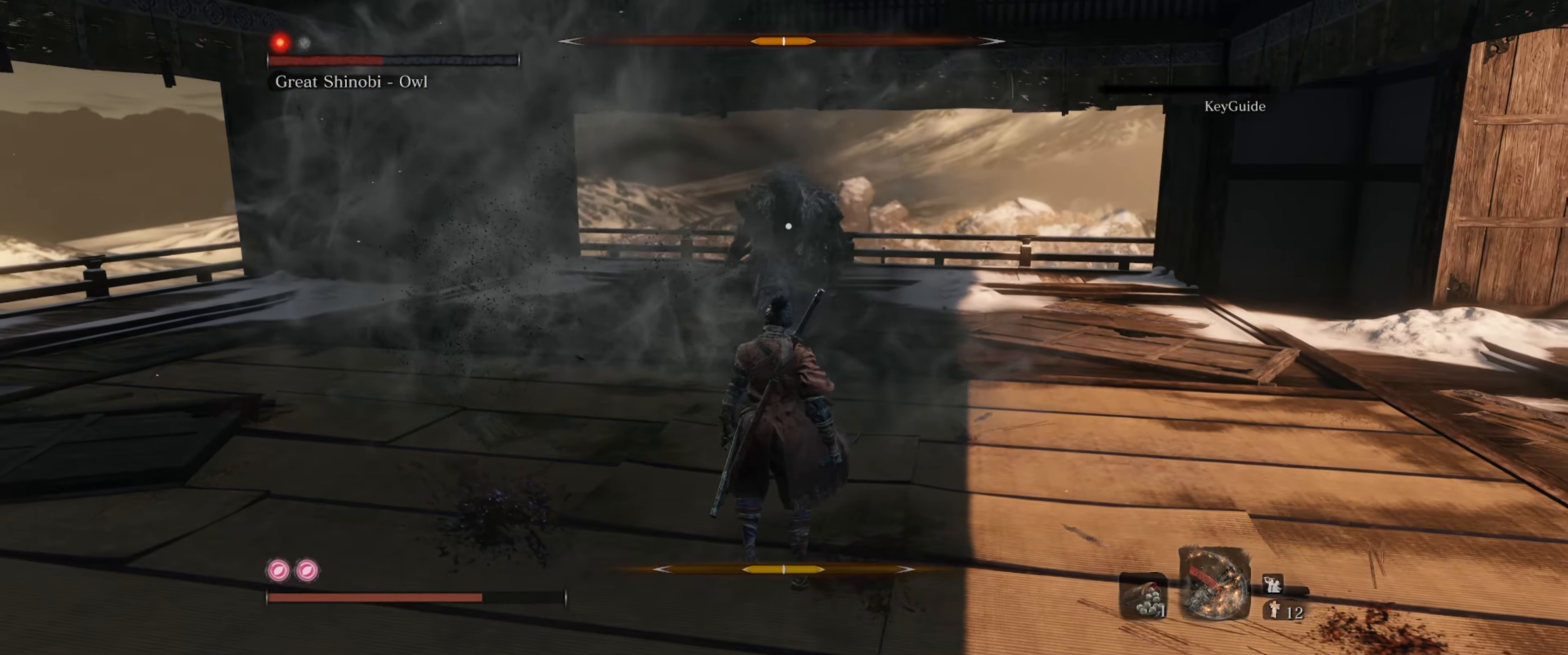
{"buttons": [], "left_stick": "down-right", "right_stick": "center", "events": [[450, "left_stick", "down-right"]]}
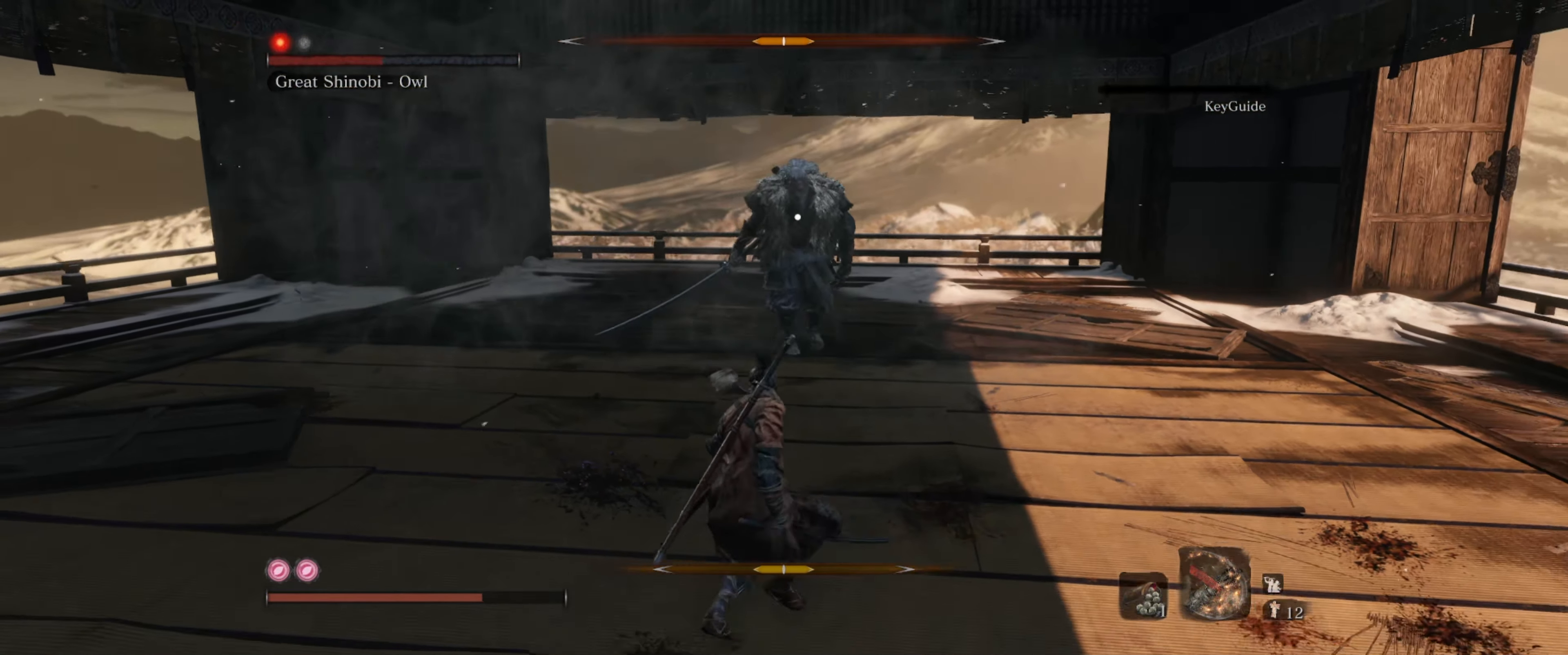
{"buttons": [], "left_stick": "up", "right_stick": "center", "events": [[117, "left_stick", "down-left"], [200, "left_stick", "left"], [384, "left_stick", "up"]]}
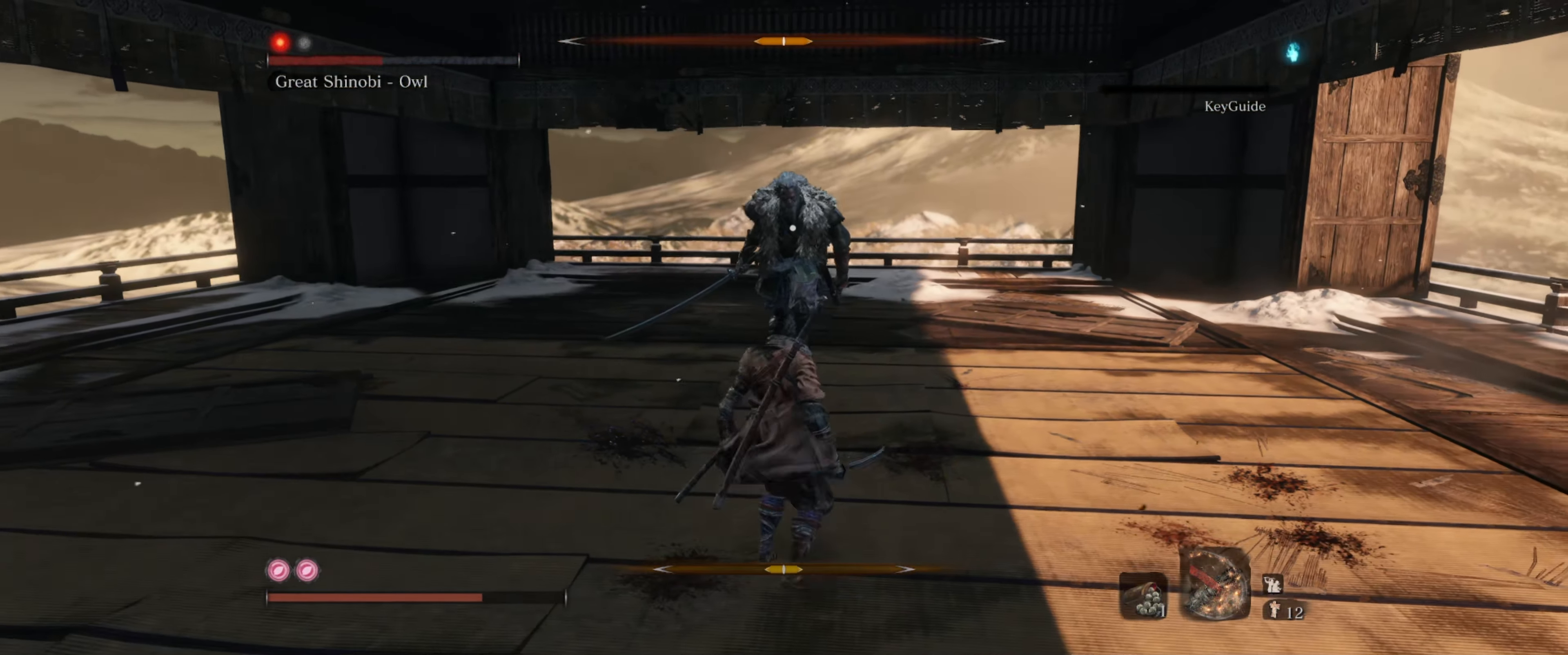
{"buttons": [], "left_stick": "up", "right_stick": "center", "events": []}
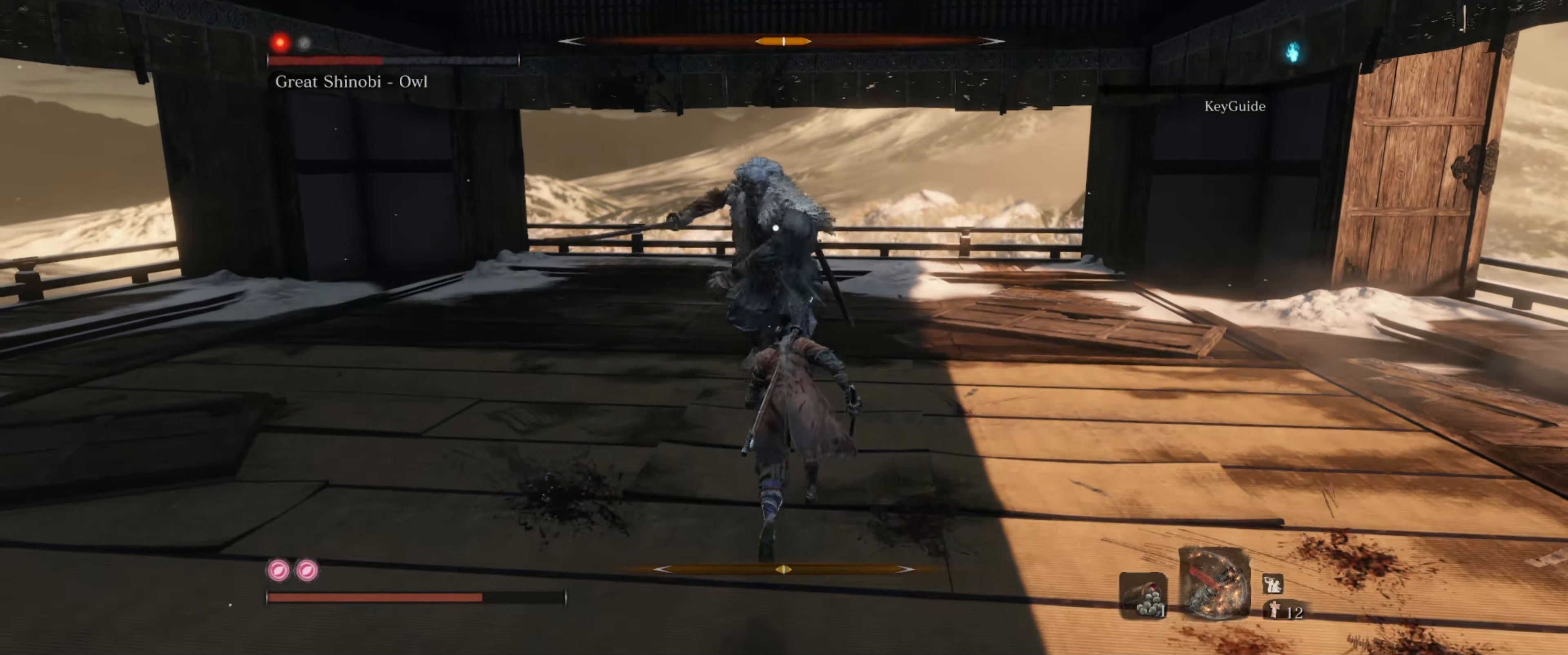
{"buttons": ["L1"], "left_stick": "down-left", "right_stick": "center", "events": [[217, "left_stick", "down-left"], [267, "L1", "down"], [350, "L1", "up"], [434, "L1", "down"]]}
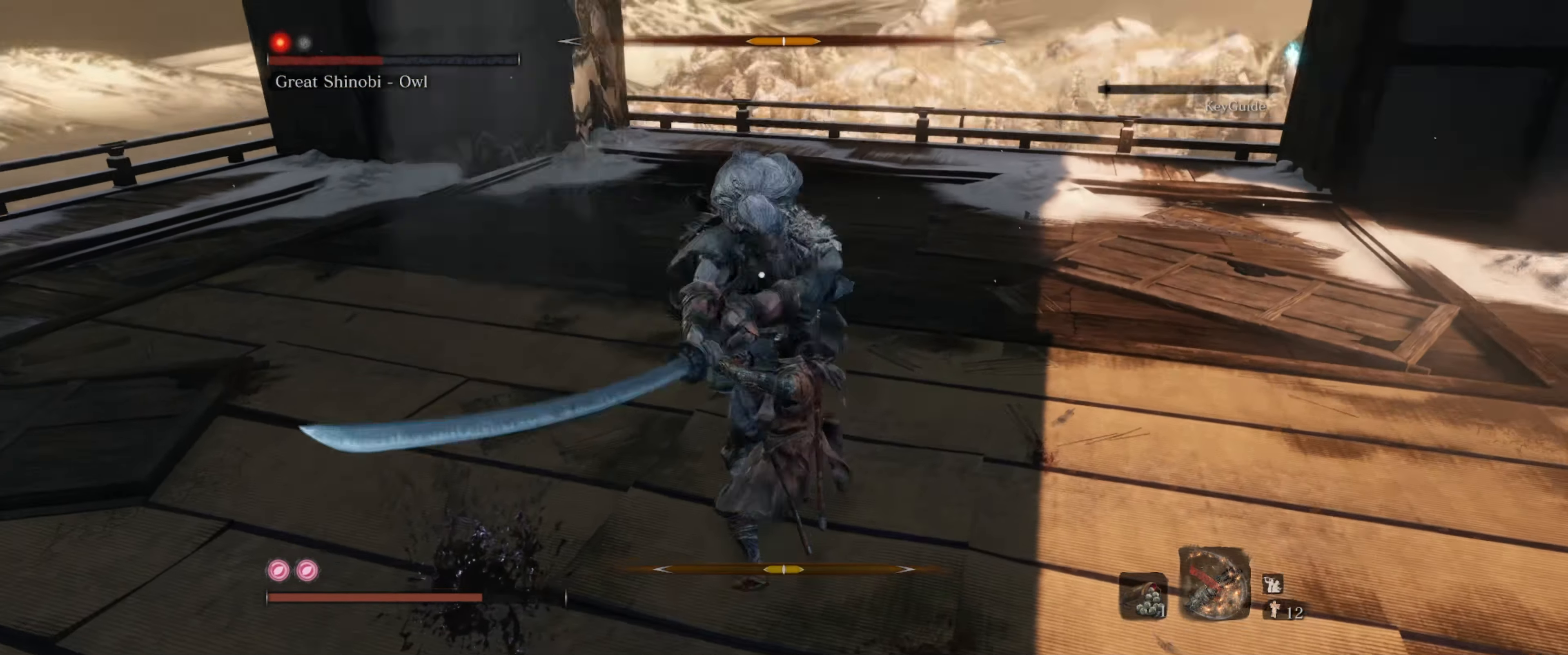
{"buttons": [], "left_stick": "down-left", "right_stick": "center", "events": [[17, "L1", "up"], [117, "L1", "down"], [200, "L1", "up"]]}
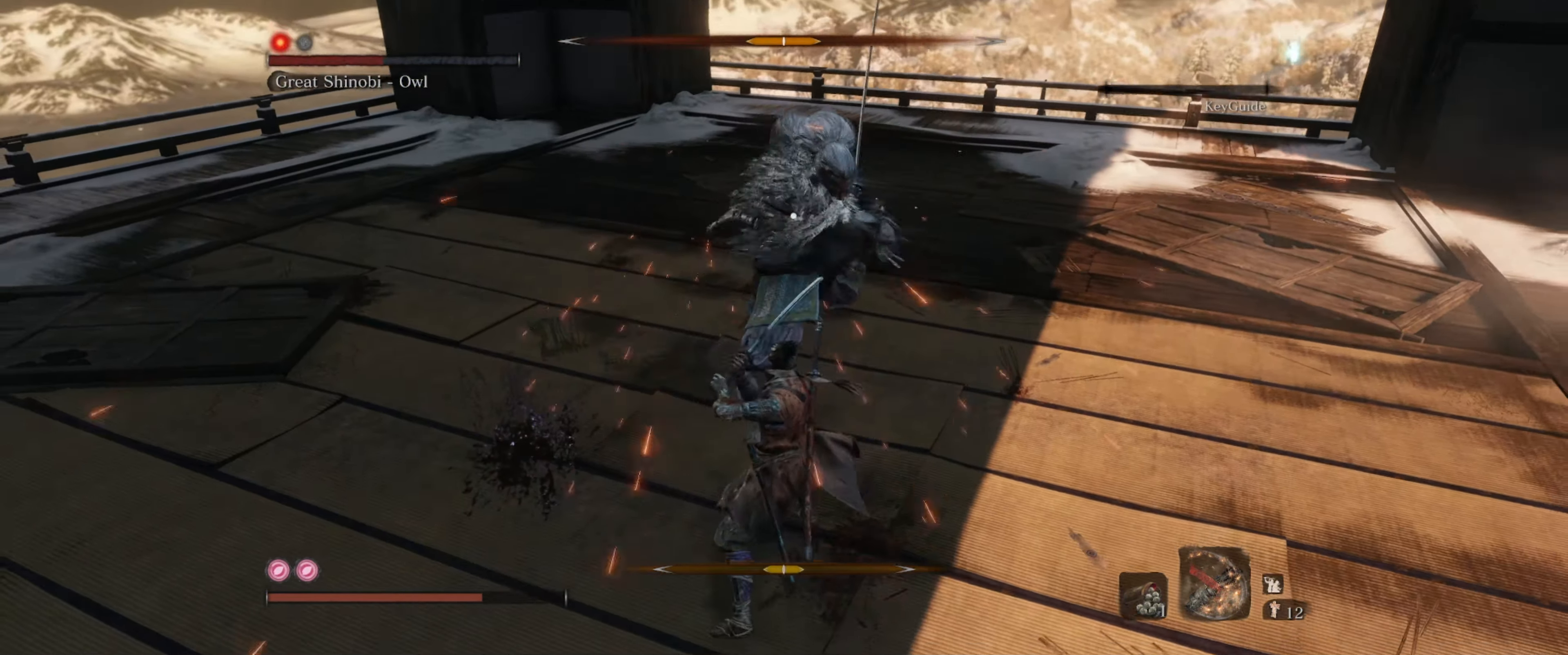
{"buttons": [], "left_stick": "down-left", "right_stick": "center", "events": [[100, "L1", "down"], [216, "L1", "up"], [316, "L1", "down"], [400, "L1", "up"]]}
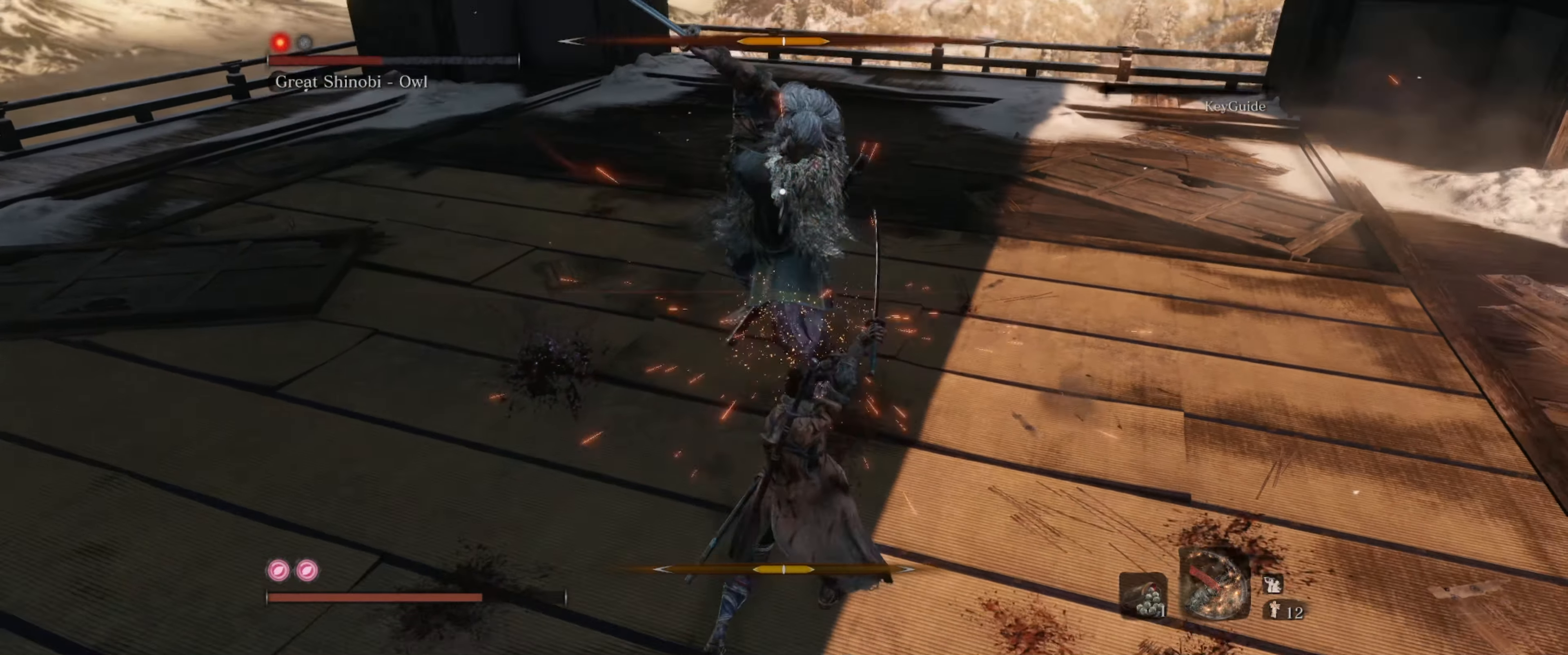
{"buttons": ["L1"], "left_stick": "down-left", "right_stick": "center", "events": [[300, "L1", "down"], [400, "L1", "up"], [483, "L1", "down"]]}
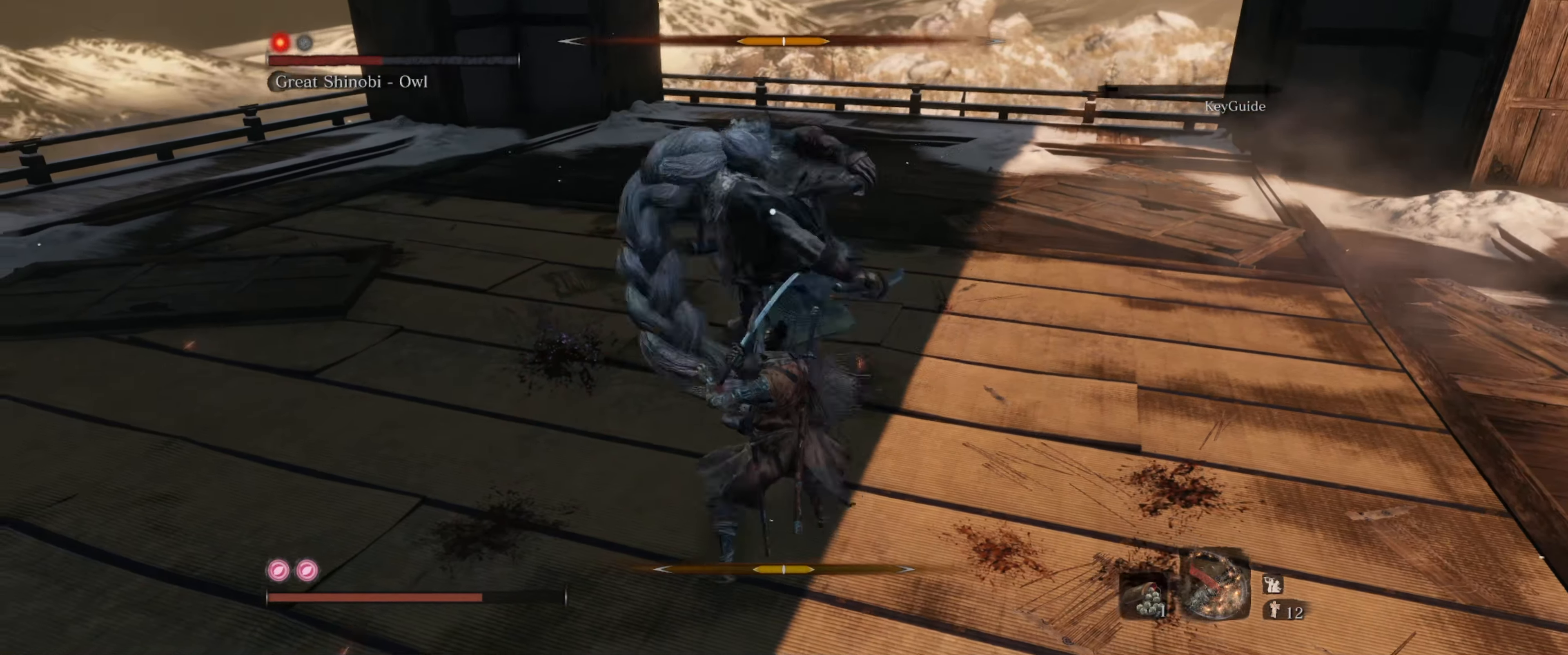
{"buttons": [], "left_stick": "down-left", "right_stick": "center", "events": [[83, "L1", "up"]]}
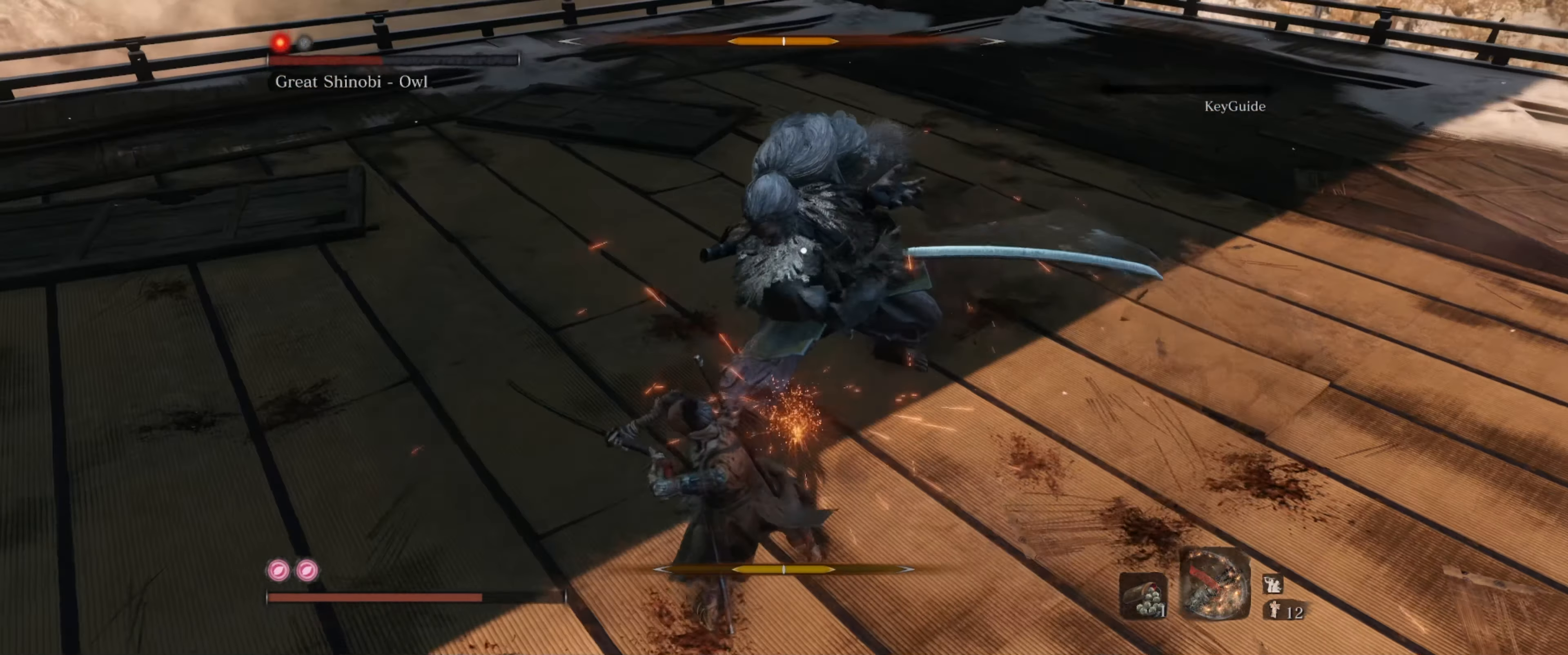
{"buttons": ["L1"], "left_stick": "down-left", "right_stick": "center", "events": [[33, "L1", "down"], [150, "L1", "up"], [433, "L1", "down"]]}
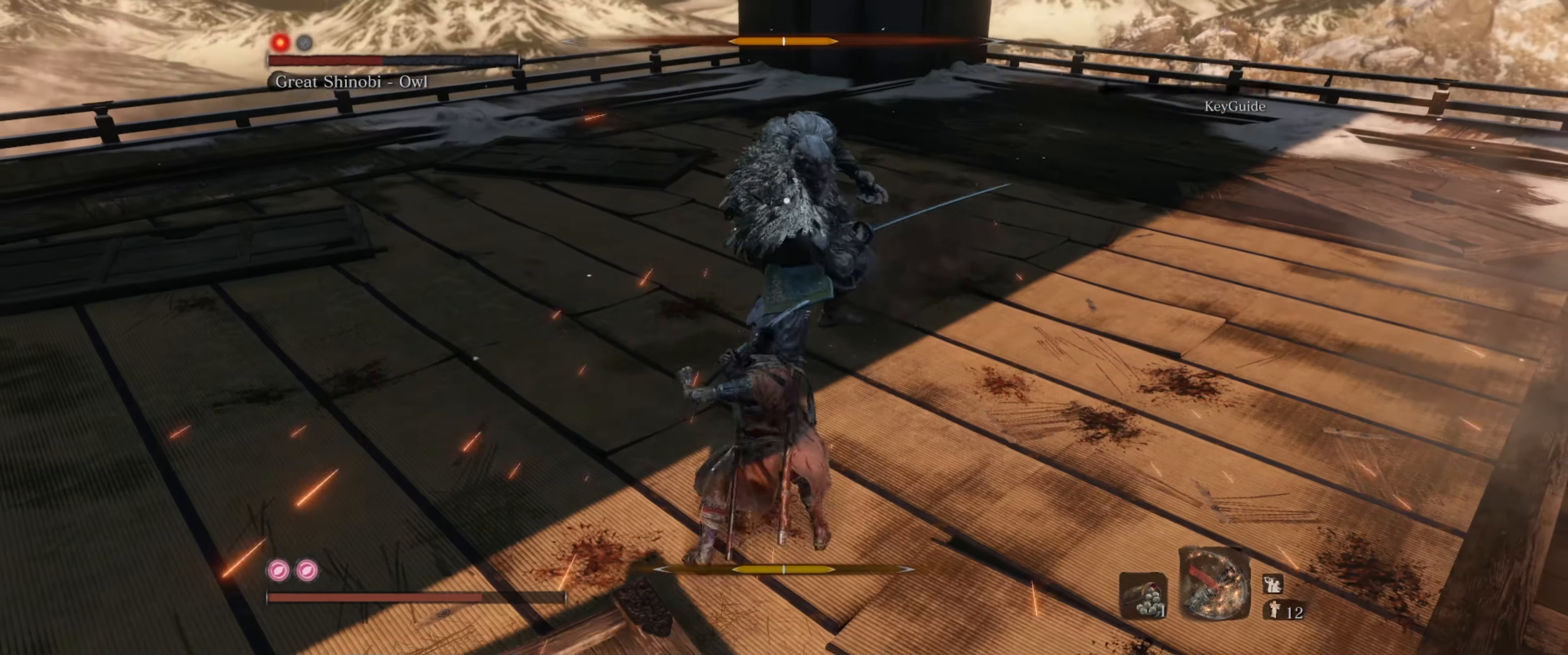
{"buttons": [], "left_stick": "center", "right_stick": "center", "events": [[100, "L1", "up"], [300, "left_stick", "up-left"], [383, "R1", "down"], [450, "left_stick", "center"], [500, "R1", "up"]]}
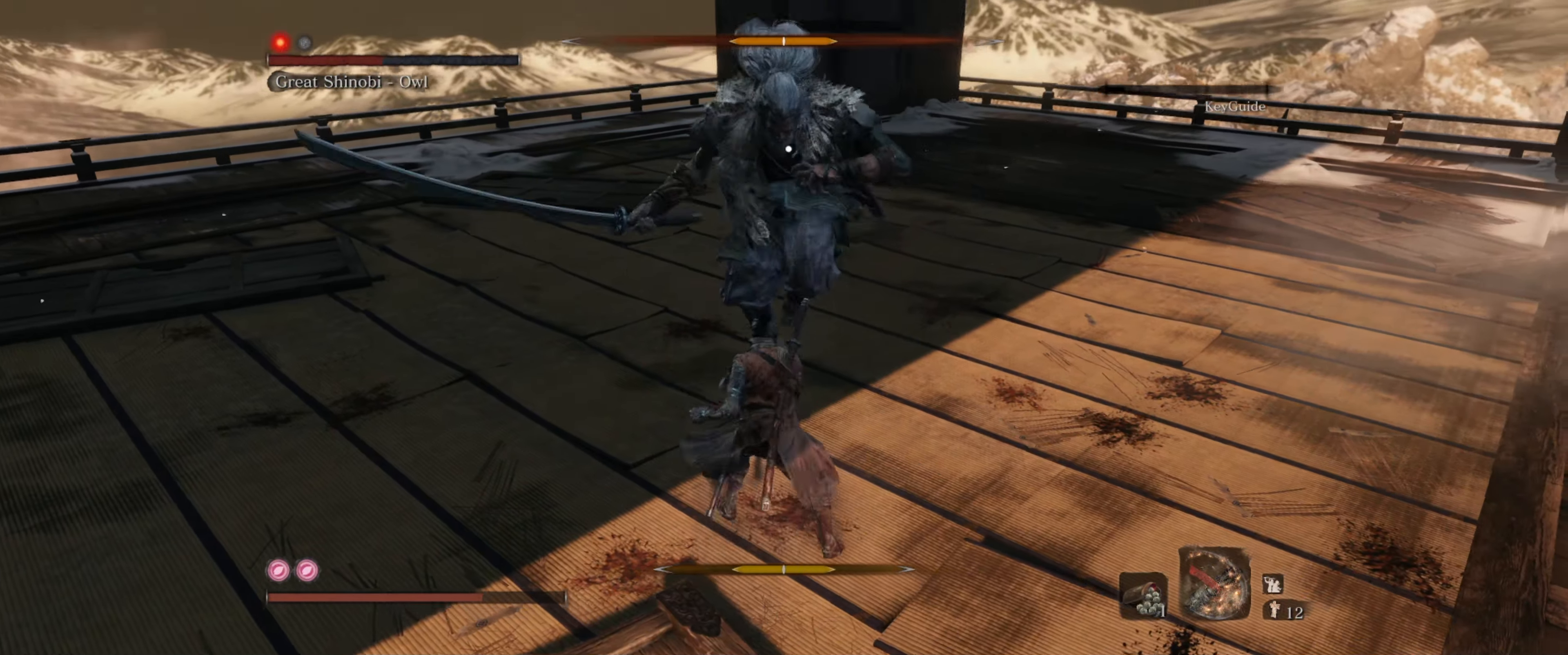
{"buttons": ["L1"], "left_stick": "down-left", "right_stick": "center", "events": [[350, "left_stick", "down"], [400, "L1", "down"], [416, "left_stick", "down-left"]]}
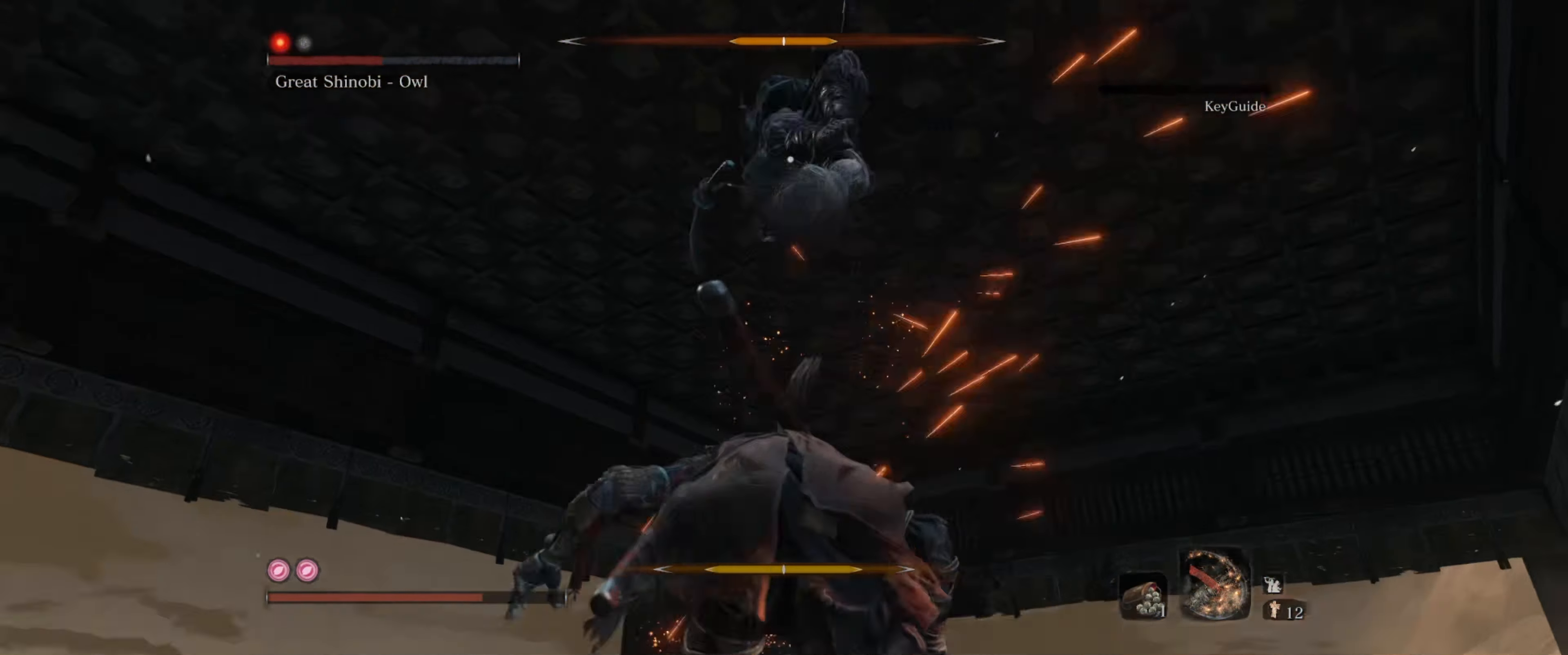
{"buttons": ["B"], "left_stick": "down-left", "right_stick": "center", "events": [[33, "L1", "up"], [466, "B", "down"]]}
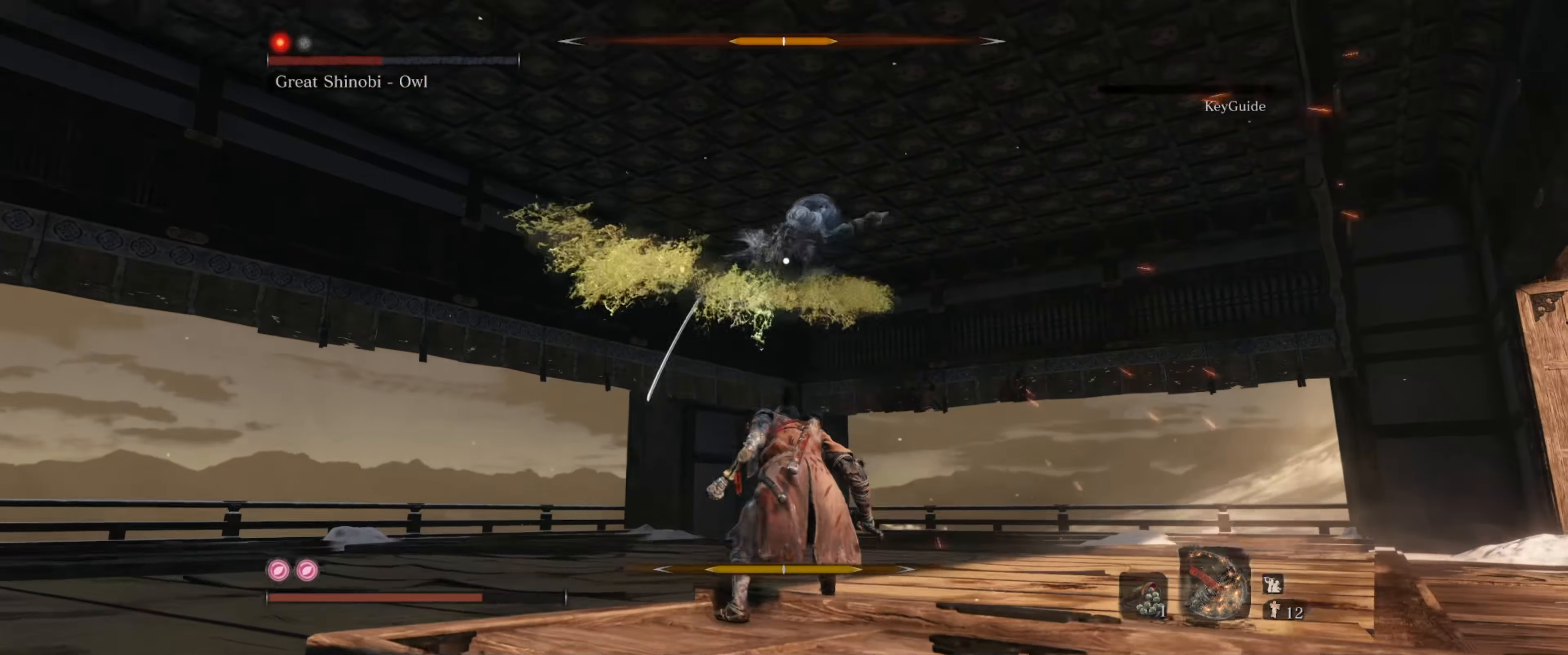
{"buttons": [], "left_stick": "down-left", "right_stick": "center", "events": [[66, "B", "up"], [100, "L1", "down"], [233, "L1", "up"], [350, "L1", "down"], [383, "L1", "up"]]}
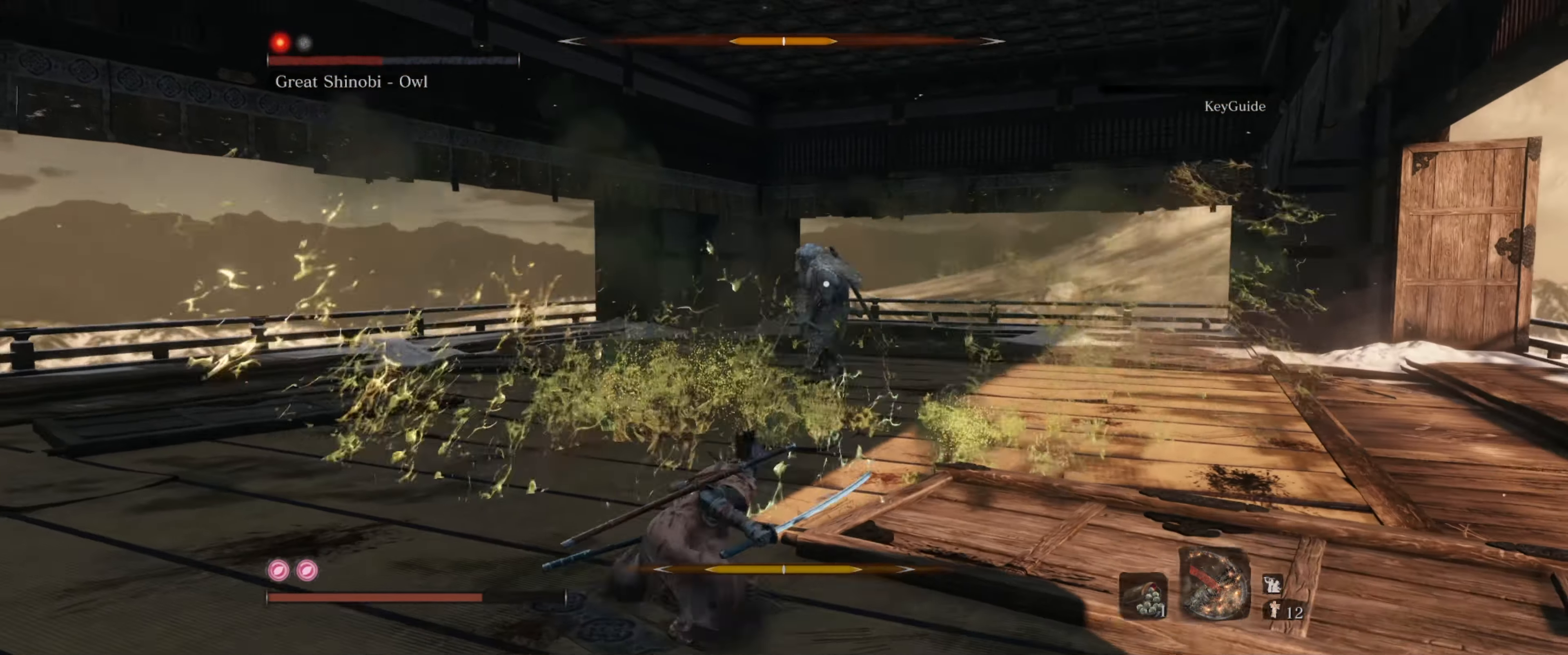
{"buttons": [], "left_stick": "left", "right_stick": "center", "events": [[383, "left_stick", "left"]]}
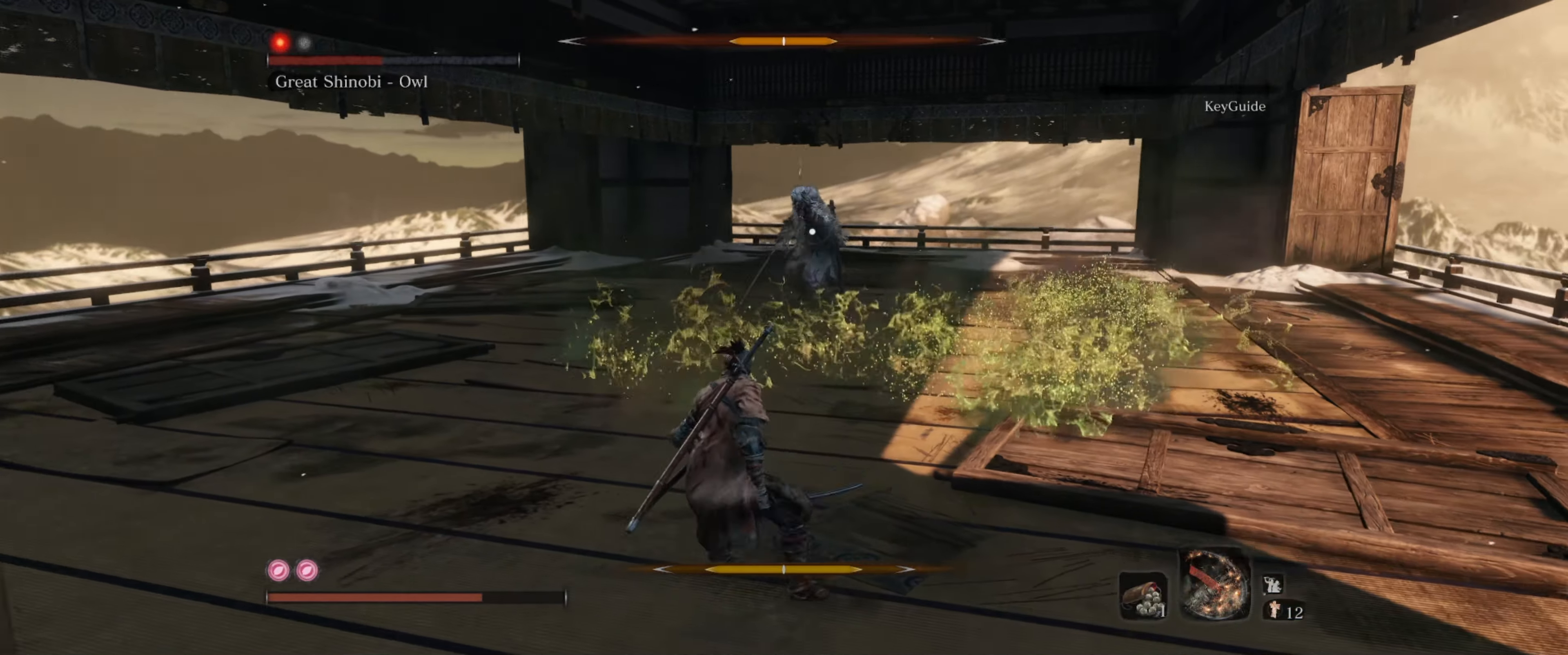
{"buttons": ["L1"], "left_stick": "left", "right_stick": "center", "events": [[100, "left_stick", "center"], [250, "L1", "down"], [250, "left_stick", "left"], [400, "L1", "up"], [467, "L1", "down"]]}
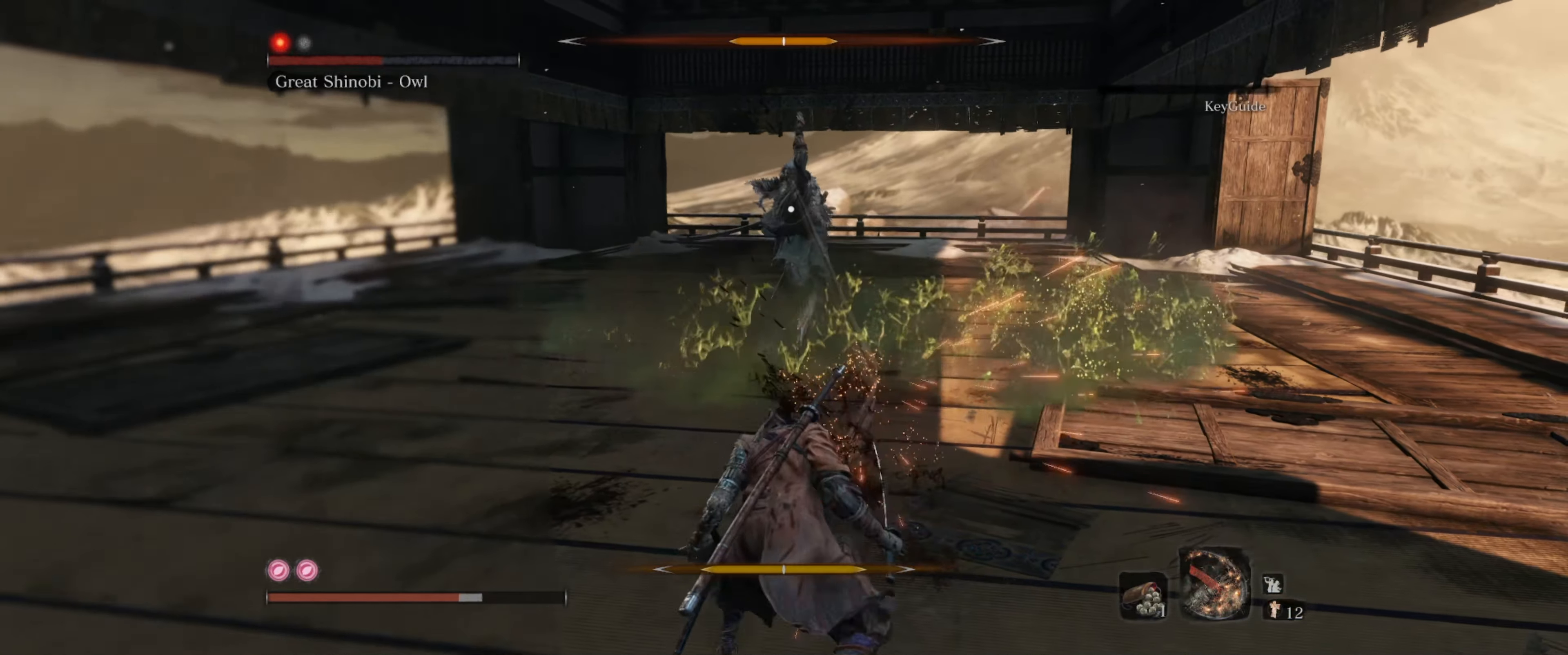
{"buttons": [], "left_stick": "up-left", "right_stick": "center", "events": [[133, "L1", "up"], [183, "L1", "down"], [300, "L1", "up"], [350, "L1", "down"], [350, "left_stick", "up-left"], [467, "L1", "up"]]}